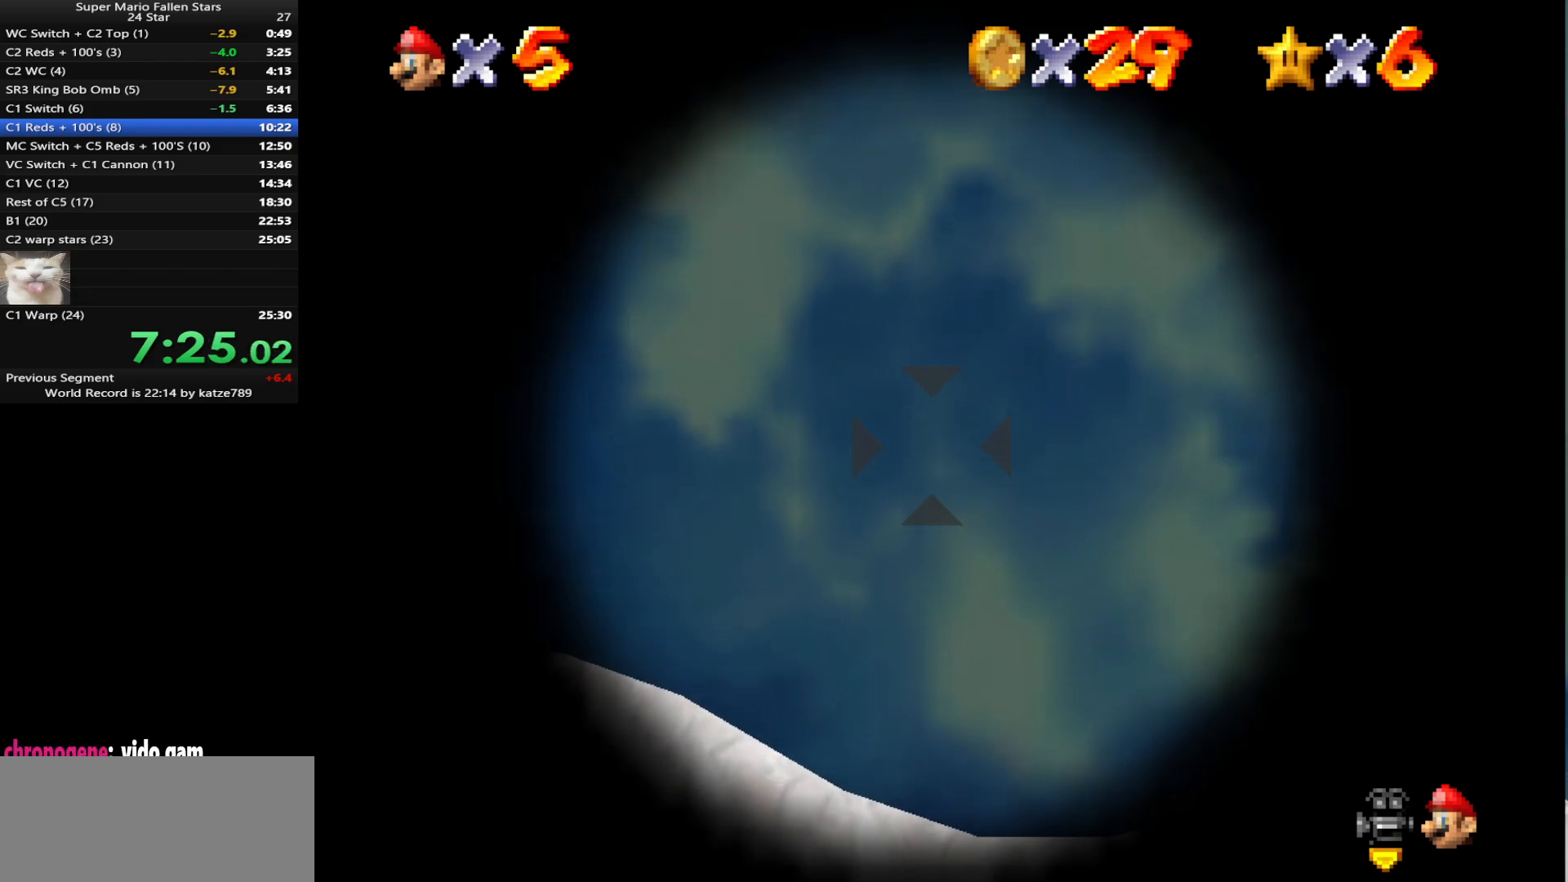
Gameplay with a controller (Nintendo layout); each line is a JSON object with the inputs held at the frame after it. "events" lists button and stick changes between this image and that frame as [ms after this image, input, new state], when the widget could be followed in between. Not read: L3 R3 START.
{"buttons": [], "left_stick": "center", "events": [[467, "A", "down"], [500, "A", "up"]]}
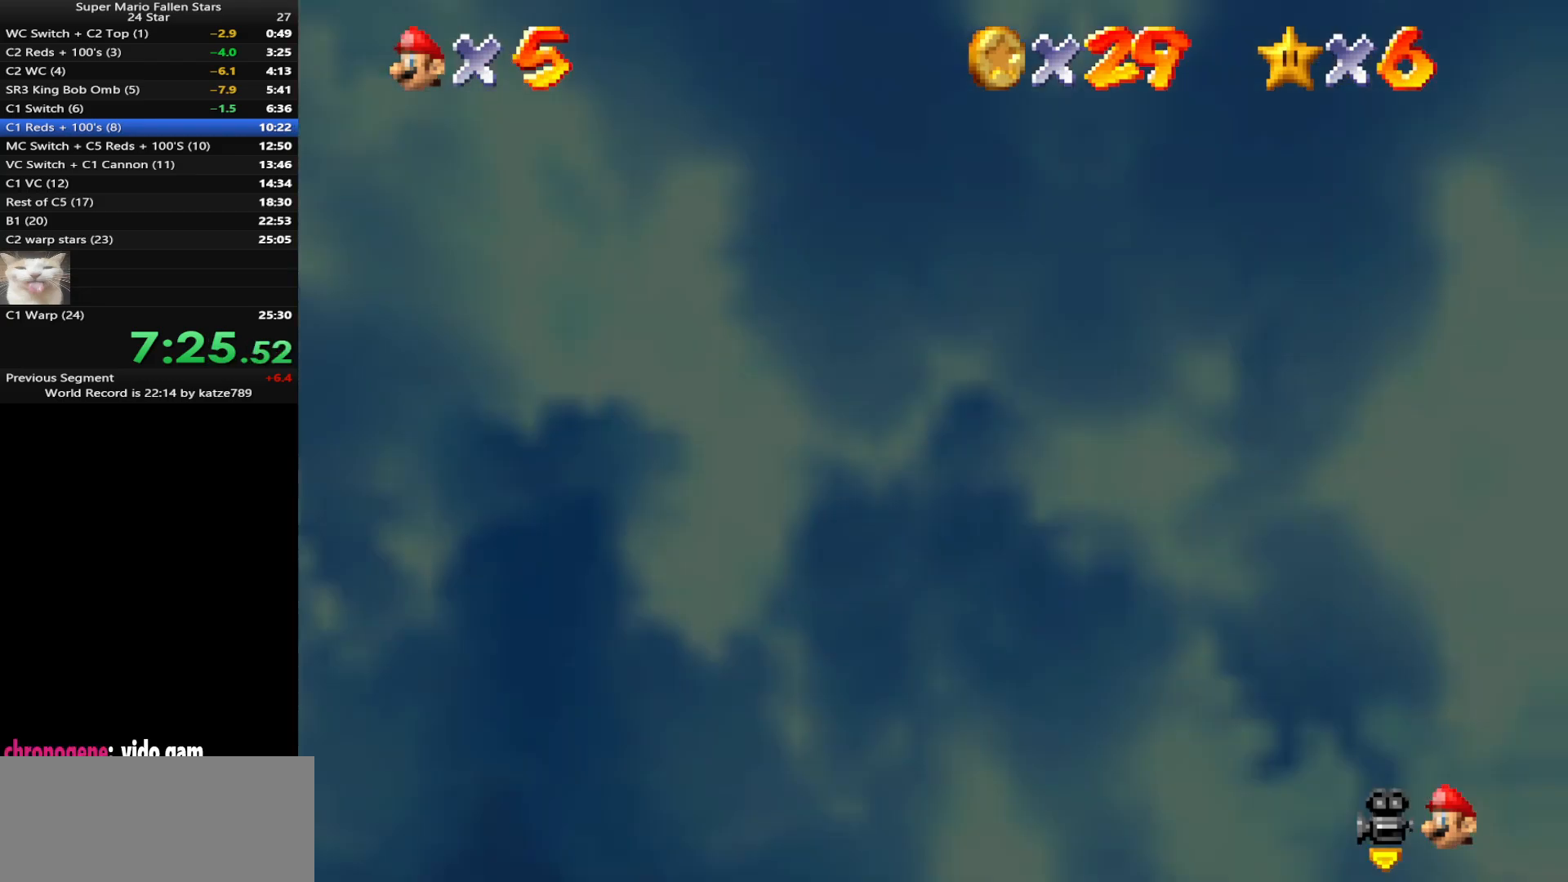
{"buttons": [], "left_stick": "center", "events": []}
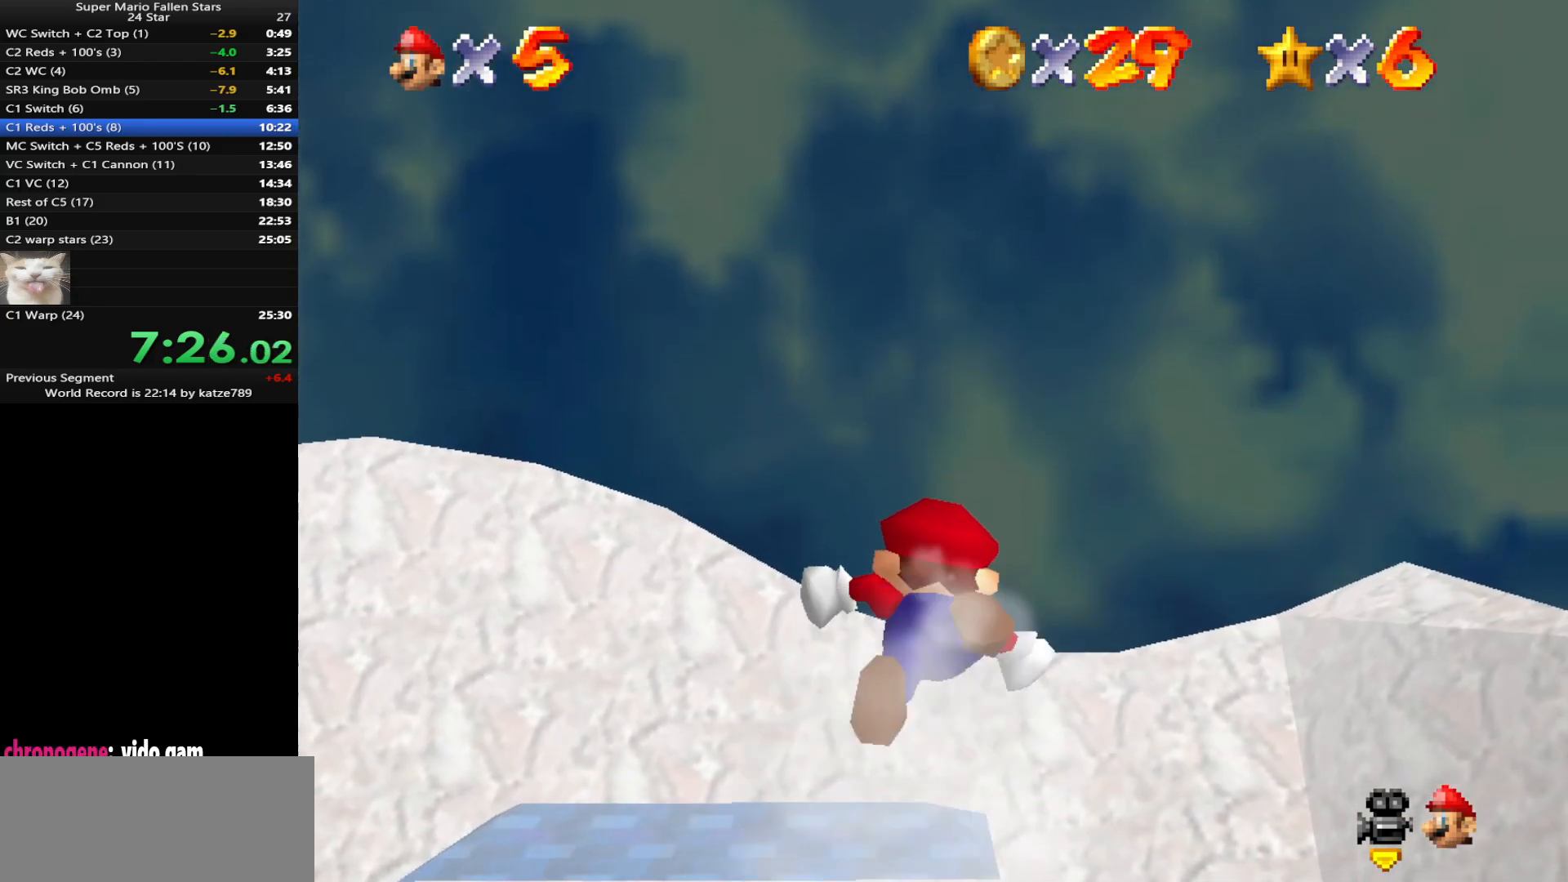
{"buttons": [], "left_stick": "center", "events": []}
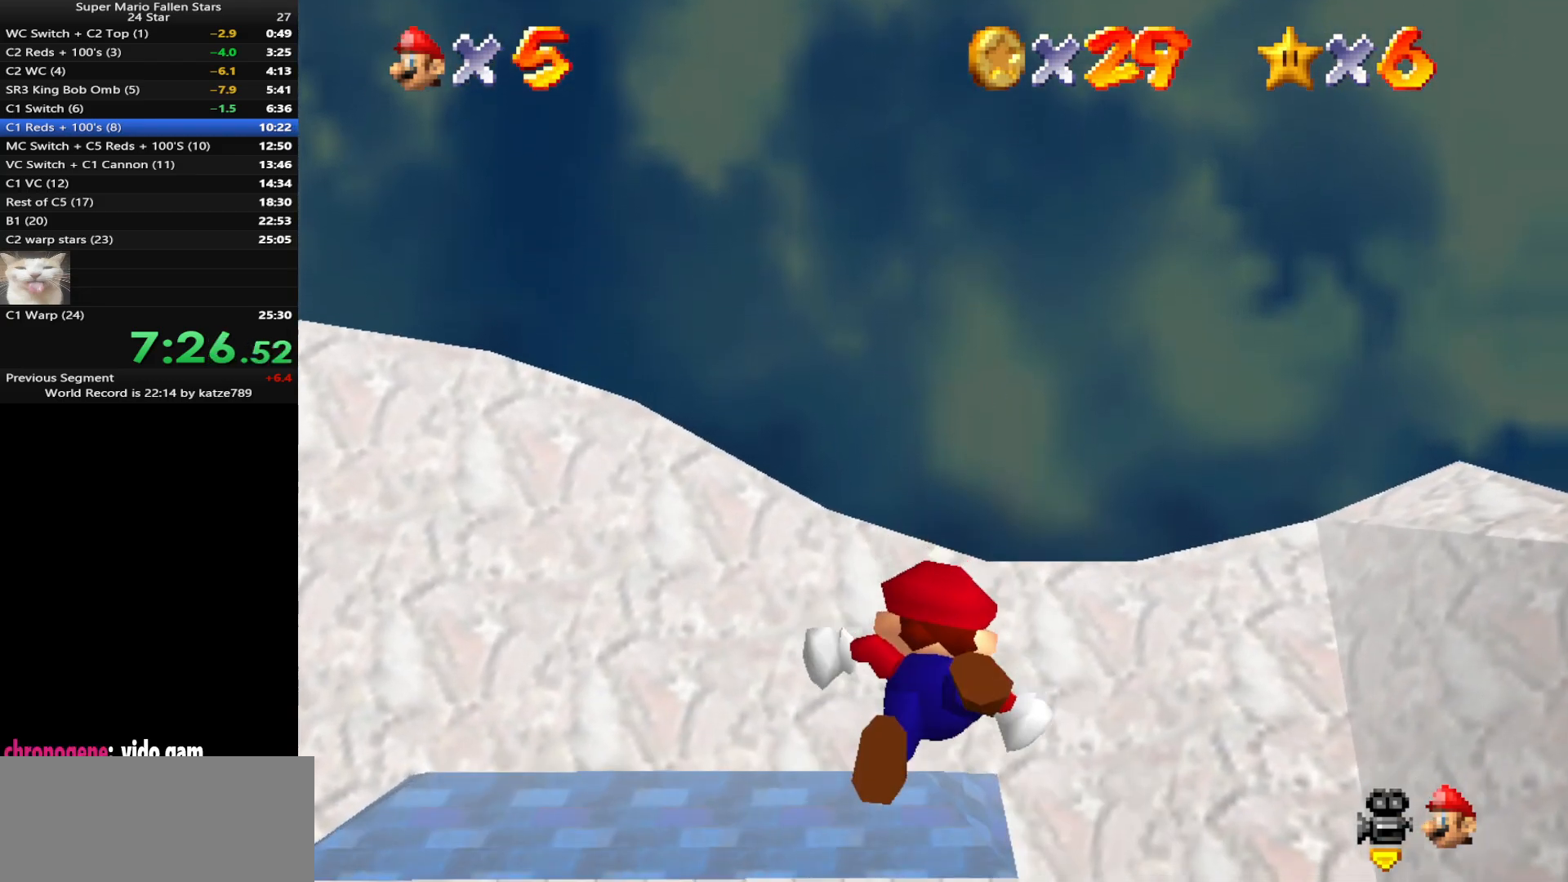
{"buttons": ["A"], "left_stick": "down", "events": [[50, "A", "down"], [150, "A", "up"], [183, "left_stick", "down"], [333, "A", "down"], [400, "A", "up"], [500, "A", "down"]]}
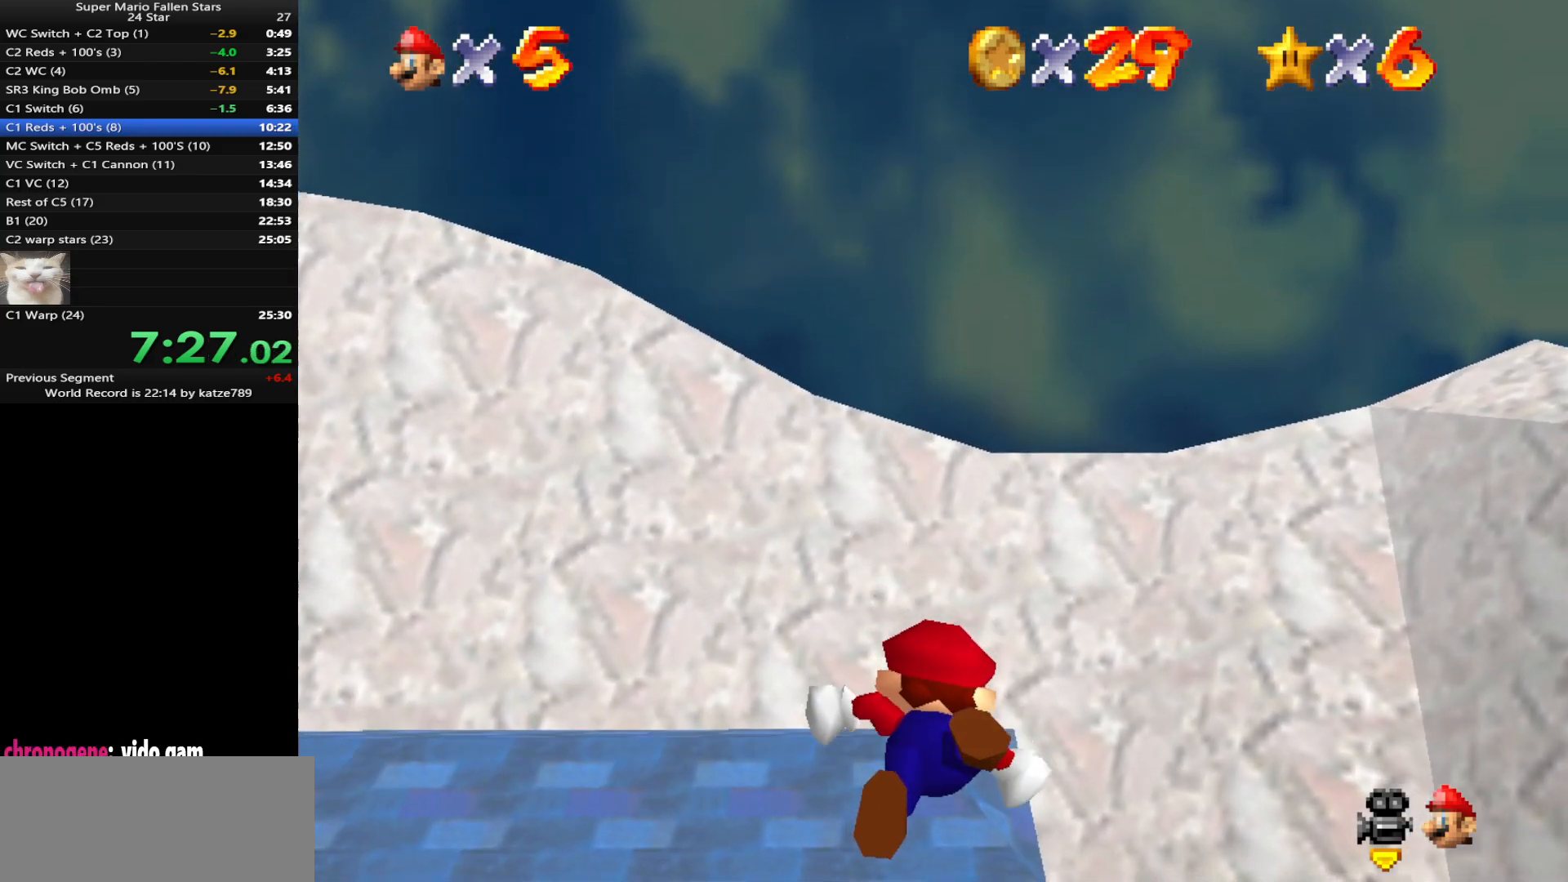
{"buttons": [], "left_stick": "down", "events": [[50, "A", "up"], [167, "A", "down"], [233, "A", "up"]]}
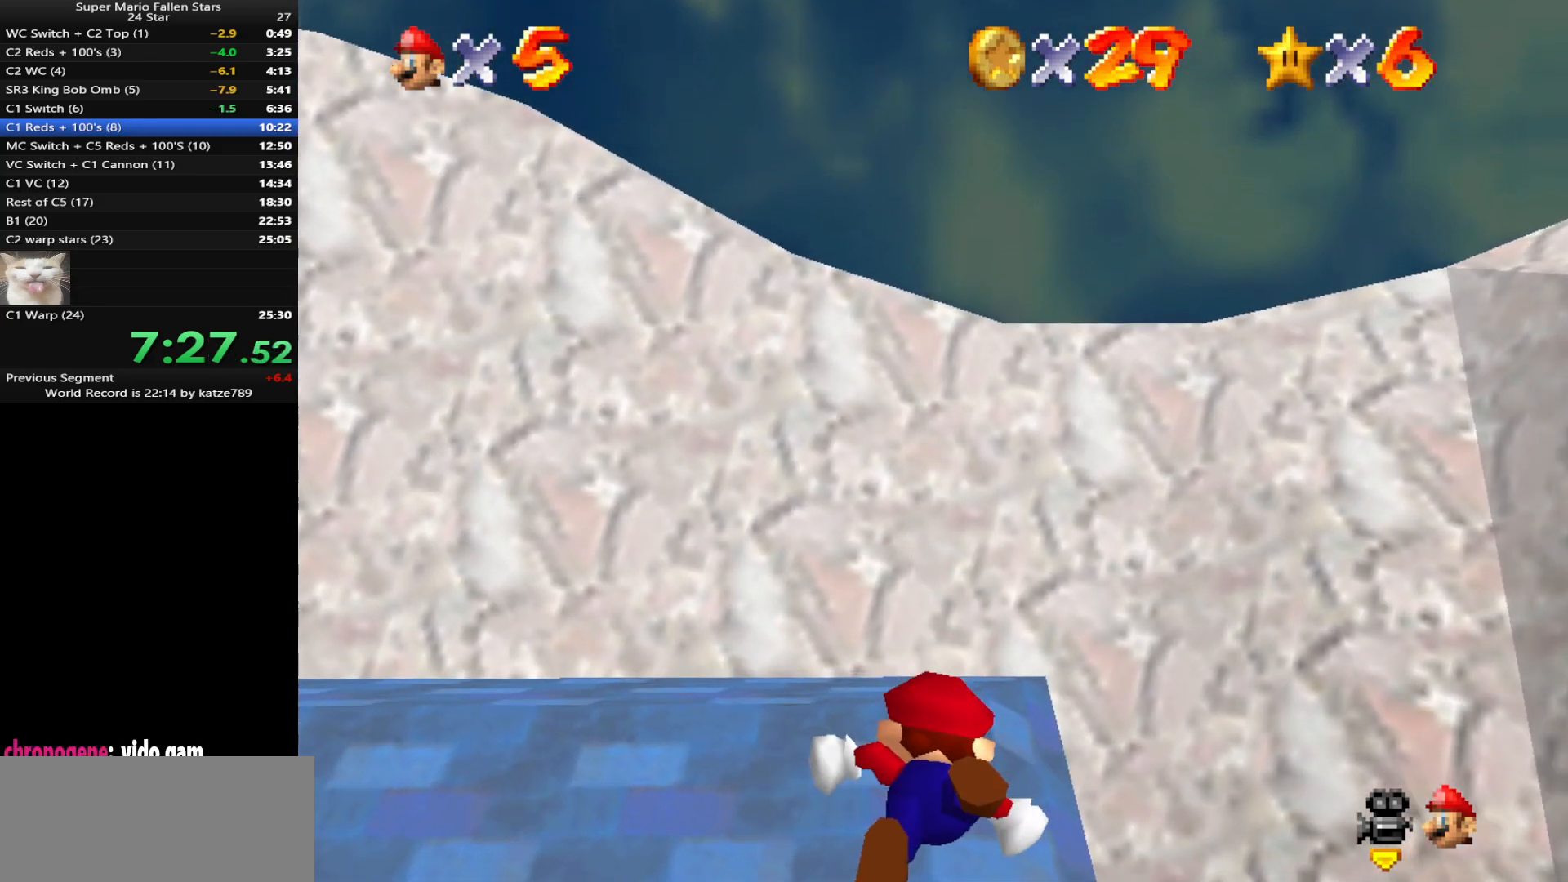
{"buttons": [], "left_stick": "down", "events": []}
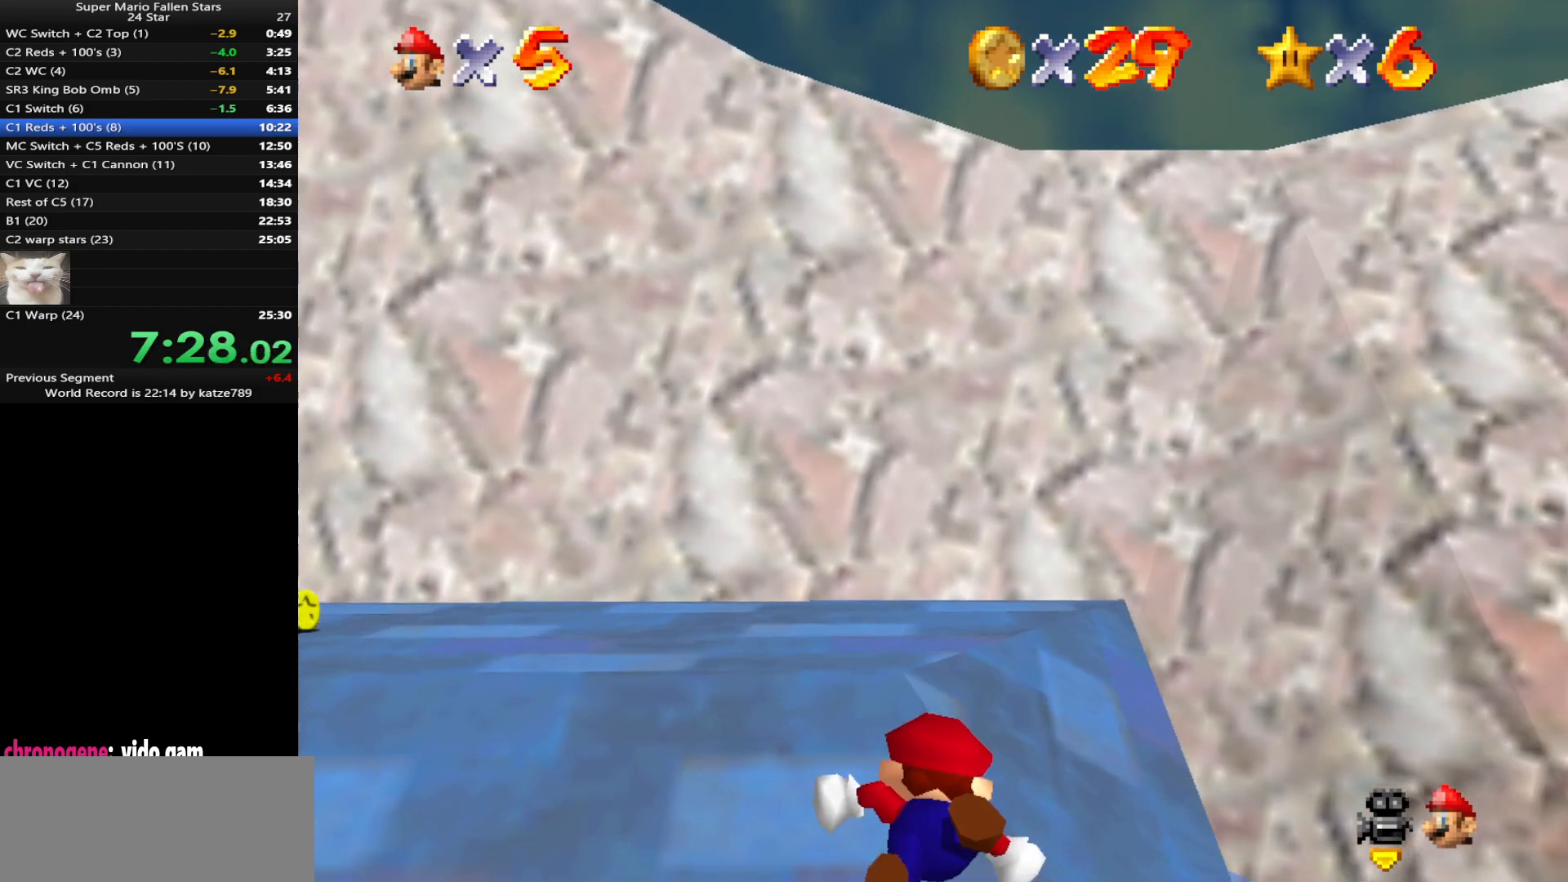
{"buttons": ["Z"], "left_stick": "down", "events": [[67, "A", "down"], [133, "A", "up"], [200, "A", "down"], [317, "A", "up"], [383, "A", "down"], [450, "A", "up"], [450, "Z", "down"]]}
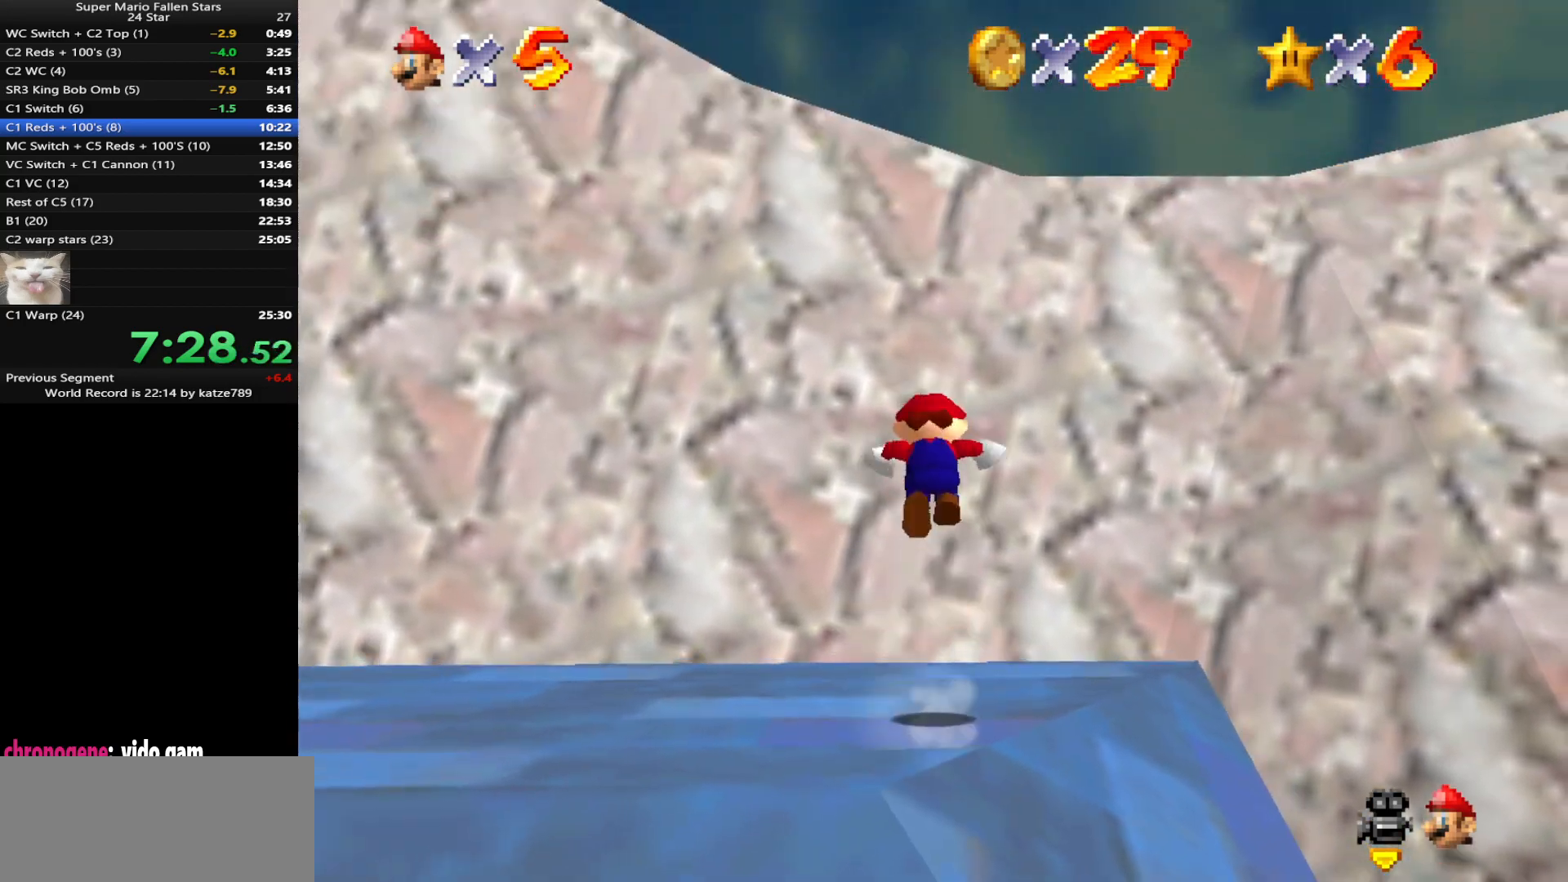
{"buttons": ["C_DOWN", "C_RIGHT"], "left_stick": "center", "events": [[267, "Z", "up"], [400, "C_DOWN", "down"], [400, "C_RIGHT", "down"], [400, "left_stick", "center"]]}
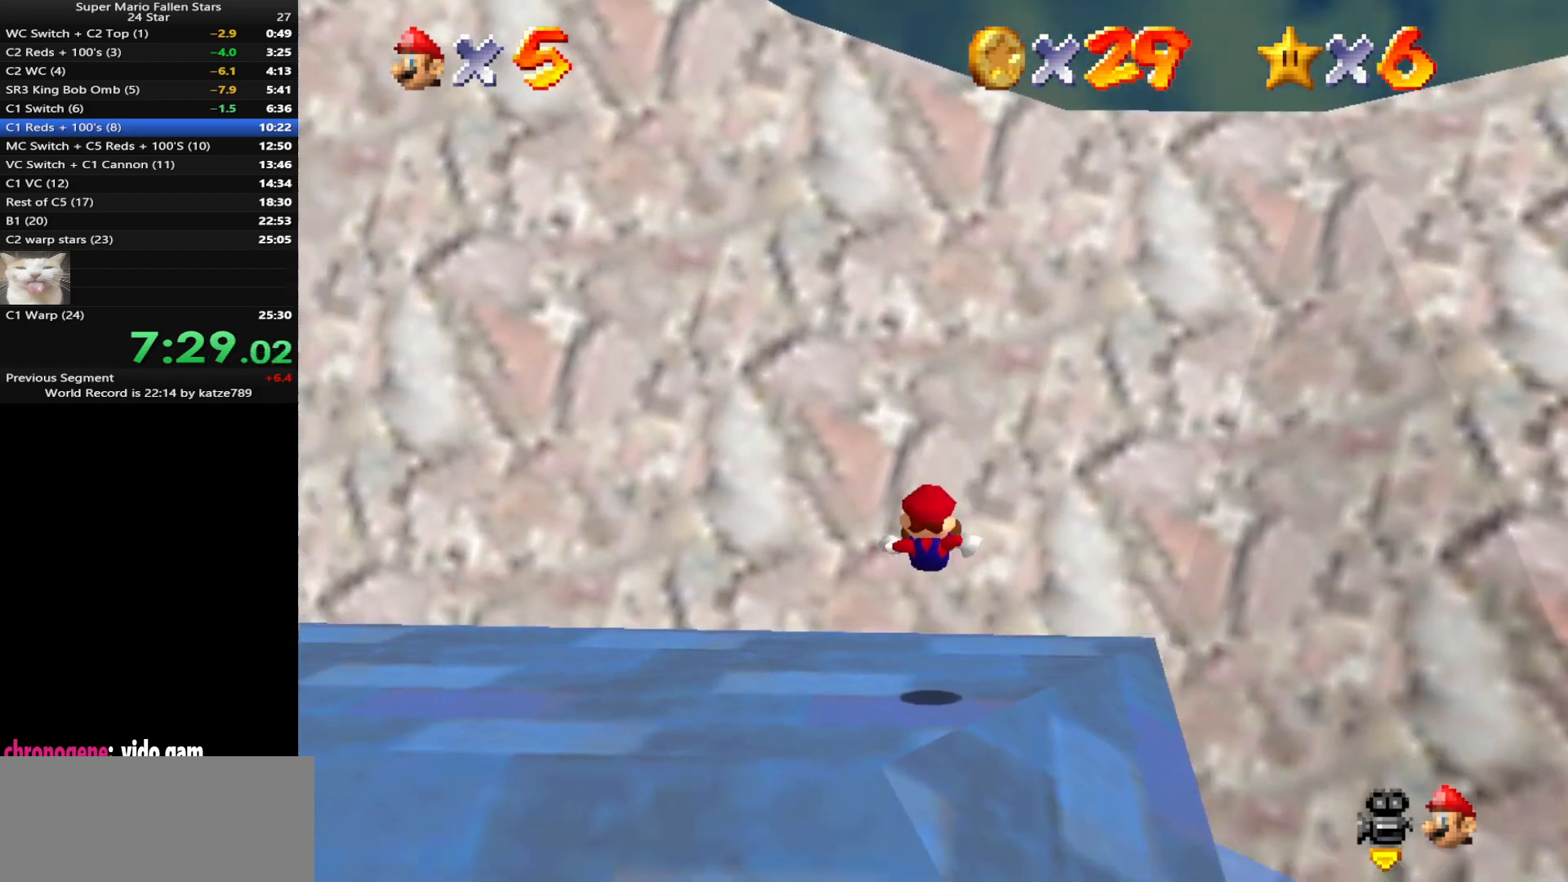
{"buttons": [], "left_stick": "up-left", "events": [[17, "C_DOWN", "up"], [17, "C_RIGHT", "up"], [117, "C_DOWN", "down"], [117, "C_RIGHT", "down"], [150, "left_stick", "up-left"], [233, "C_DOWN", "up"], [233, "C_RIGHT", "up"], [267, "C_RIGHT", "down"], [300, "C_DOWN", "down"], [400, "C_DOWN", "up"], [400, "C_RIGHT", "up"]]}
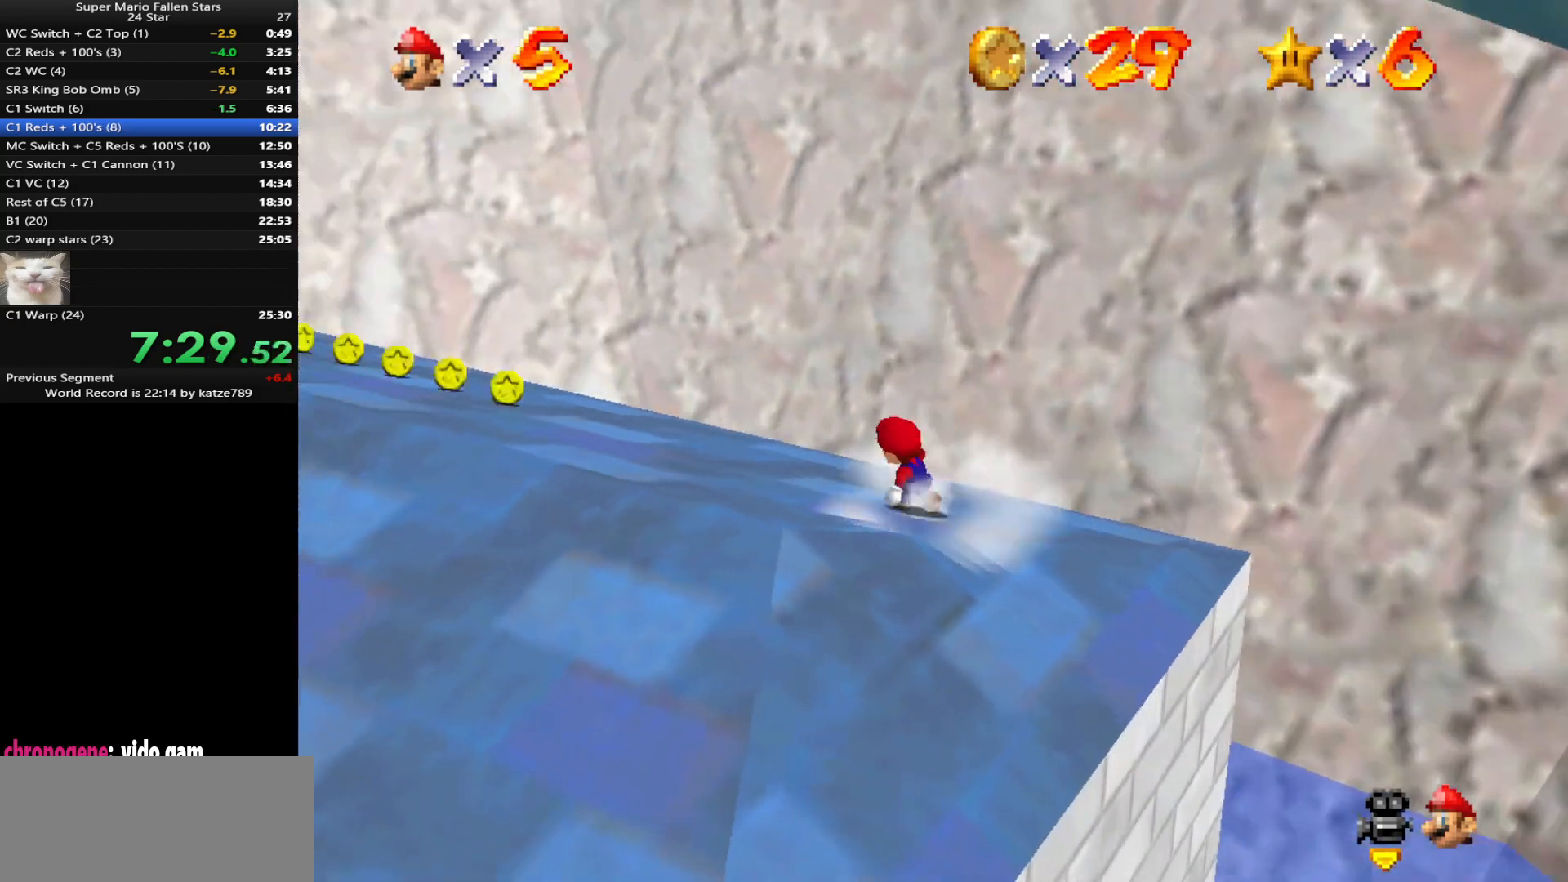
{"buttons": ["C_DOWN", "C_RIGHT"], "left_stick": "up", "events": [[17, "C_DOWN", "down"], [17, "C_RIGHT", "down"], [133, "C_DOWN", "up"], [133, "C_RIGHT", "up"], [167, "A", "down"], [383, "B", "down"], [433, "A", "up"], [433, "B", "up"], [467, "left_stick", "up"], [500, "C_DOWN", "down"], [500, "C_RIGHT", "down"]]}
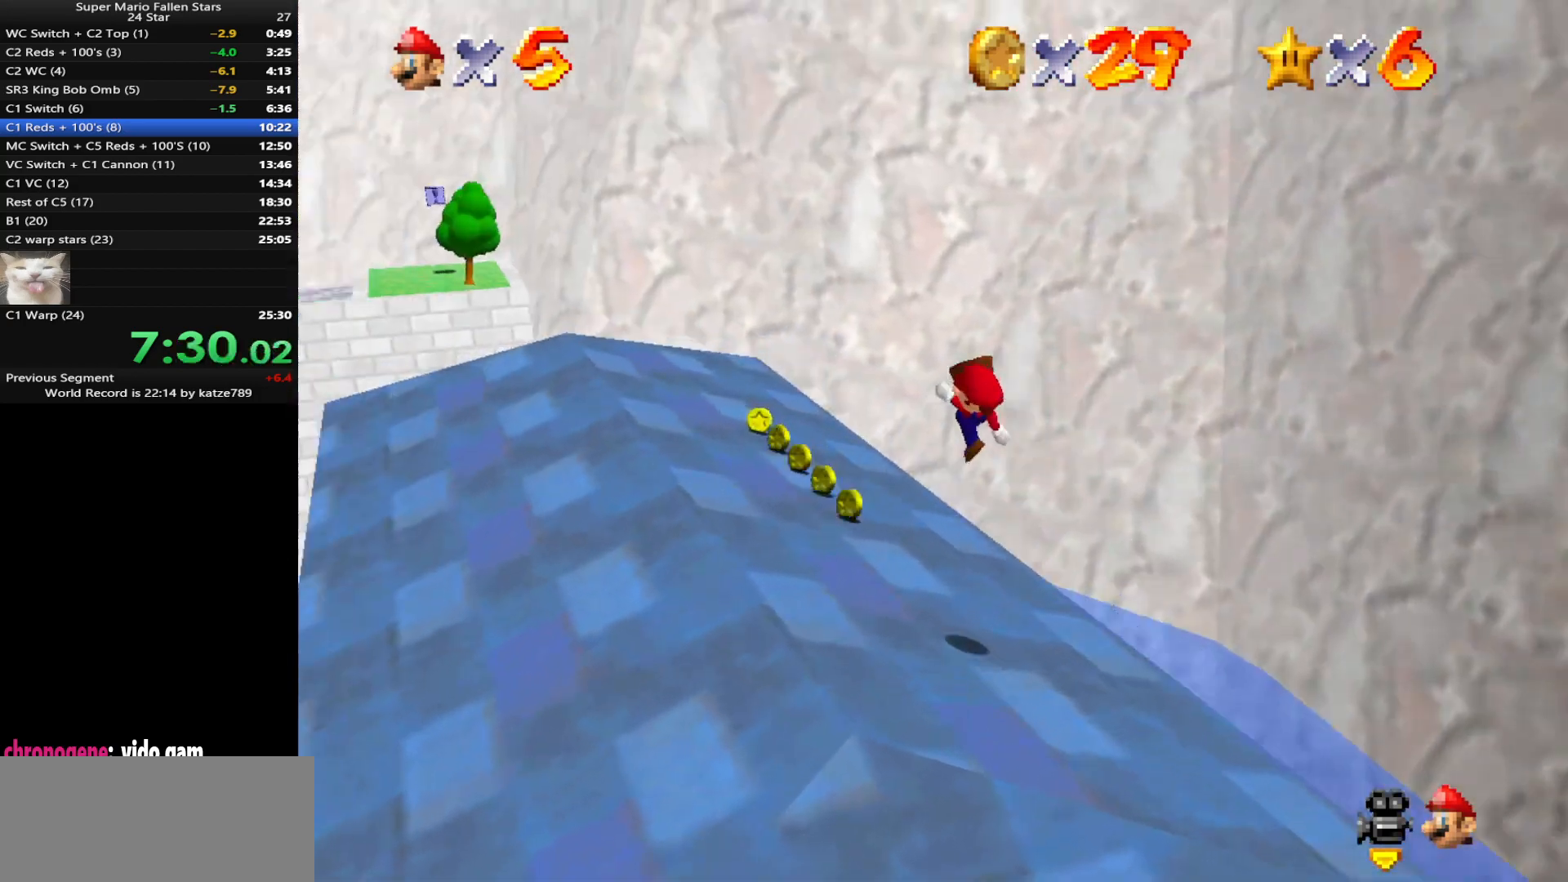
{"buttons": ["C_DOWN", "C_RIGHT"], "left_stick": "up", "events": [[133, "C_DOWN", "up"], [133, "C_RIGHT", "up"], [233, "C_DOWN", "down"], [233, "C_RIGHT", "down"], [383, "C_DOWN", "up"], [383, "C_RIGHT", "up"], [467, "C_DOWN", "down"], [467, "C_RIGHT", "down"]]}
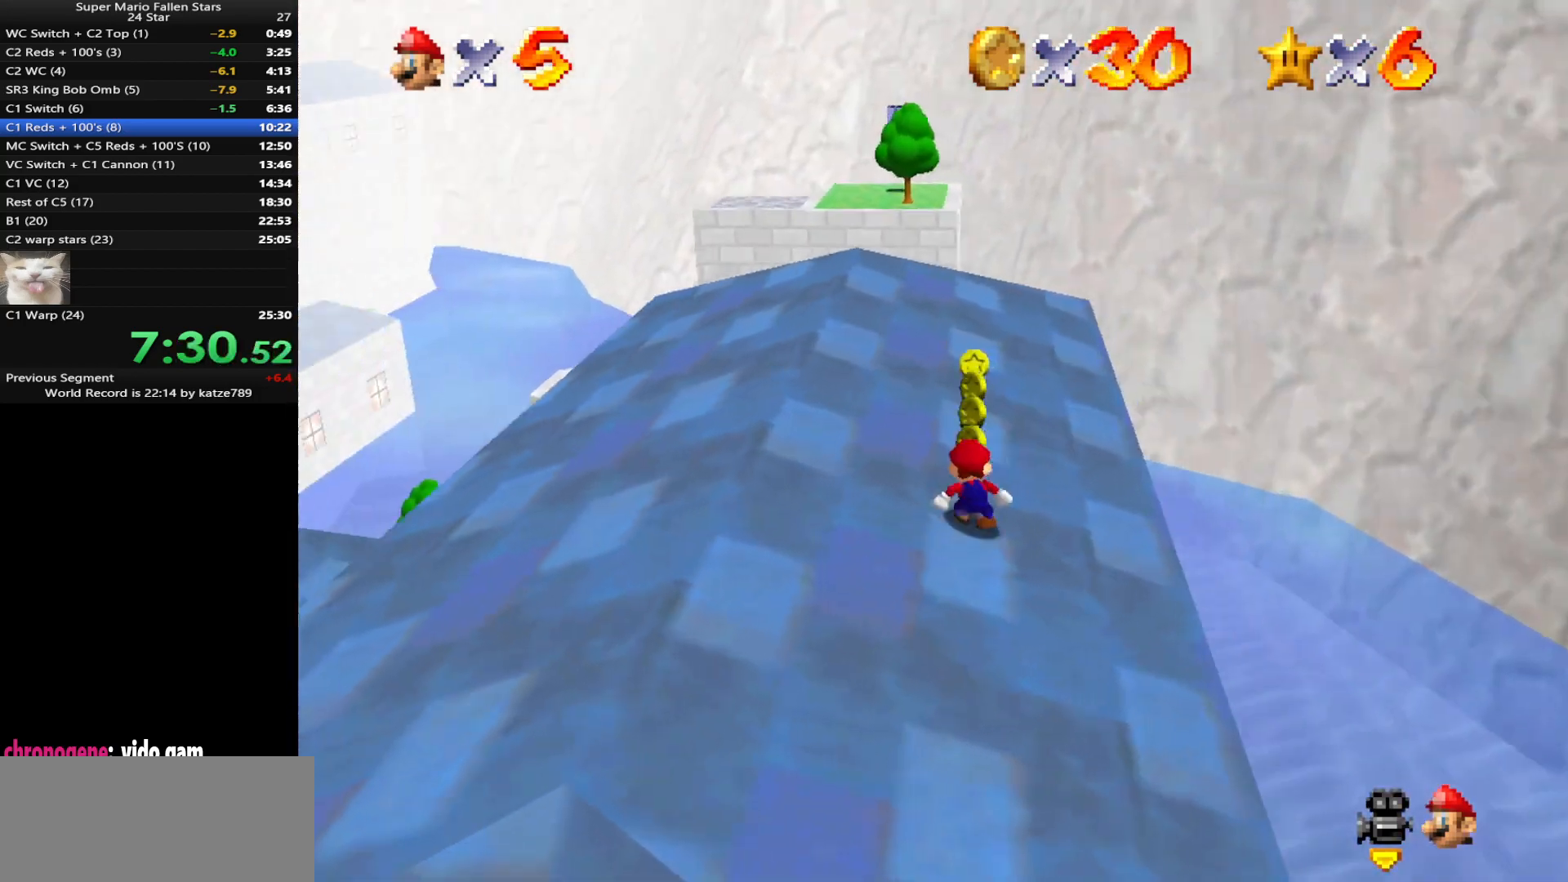
{"buttons": [], "left_stick": "up", "events": [[67, "C_DOWN", "up"], [67, "C_RIGHT", "up"], [217, "C_RIGHT", "down"], [233, "C_DOWN", "down"], [333, "C_DOWN", "up"], [367, "C_RIGHT", "up"]]}
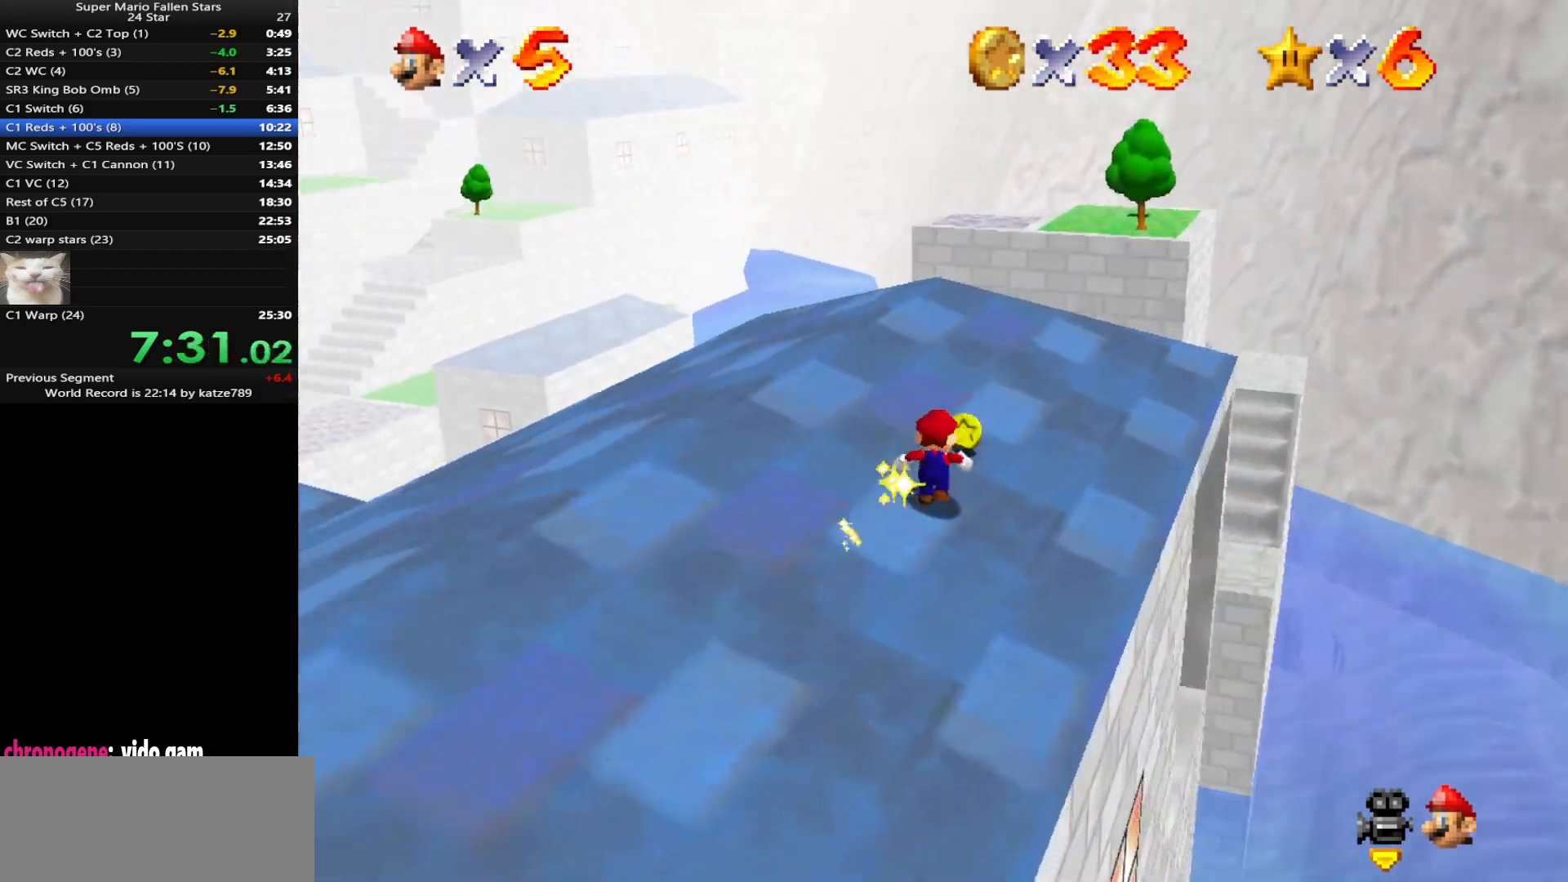
{"buttons": ["A"], "left_stick": "up-right", "events": [[200, "left_stick", "up-right"], [483, "A", "down"]]}
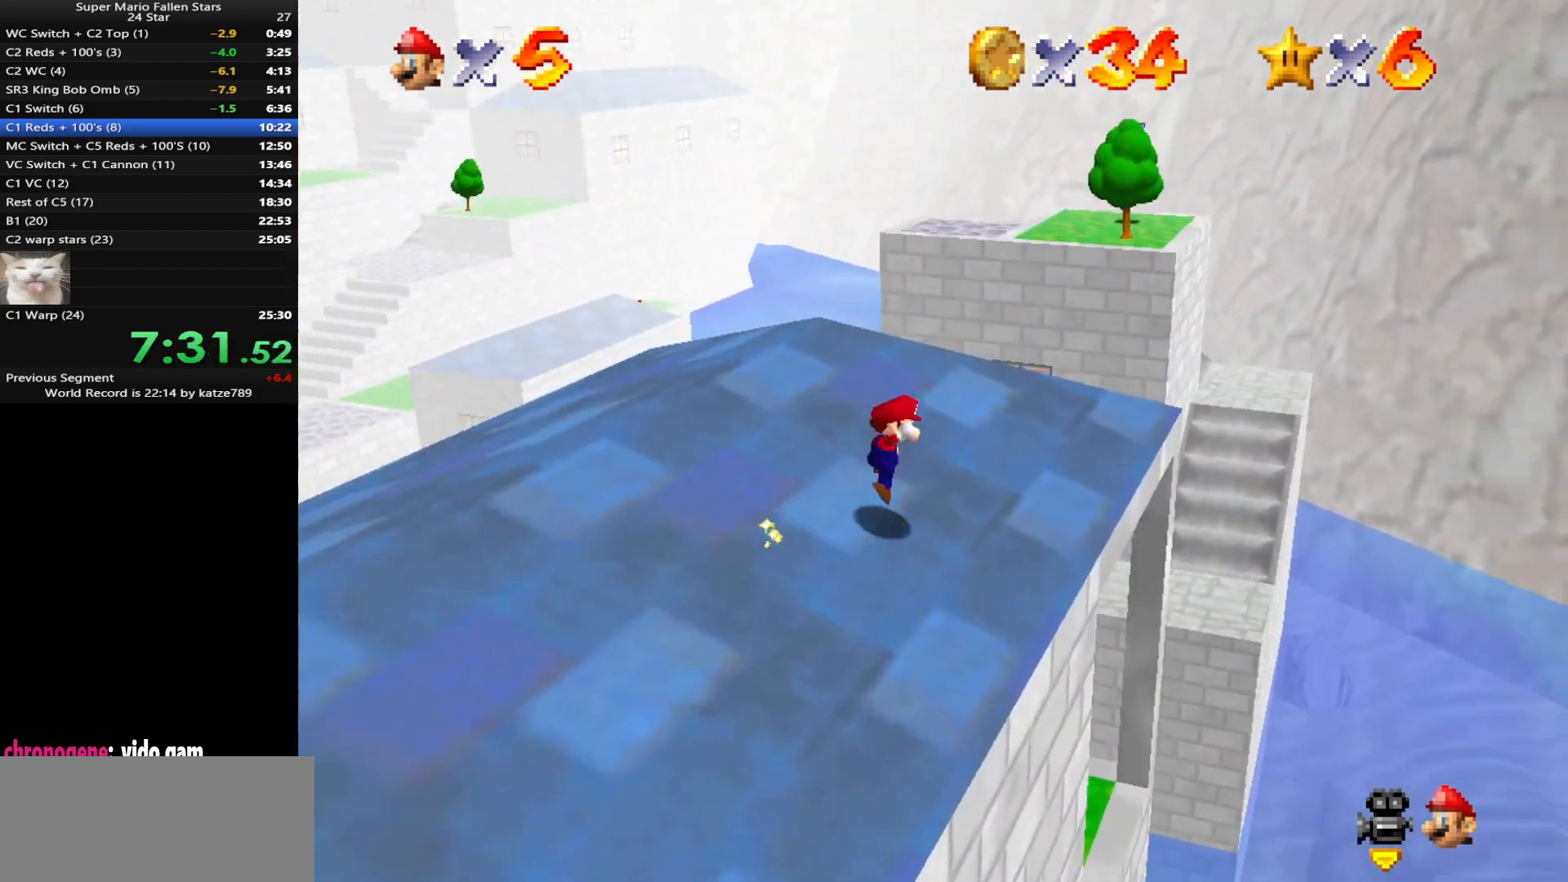
{"buttons": ["C_DOWN", "C_RIGHT"], "left_stick": "down", "events": [[50, "left_stick", "right"], [150, "left_stick", "center"], [350, "left_stick", "right"], [400, "A", "up"], [467, "C_DOWN", "down"], [467, "C_RIGHT", "down"], [467, "left_stick", "down"]]}
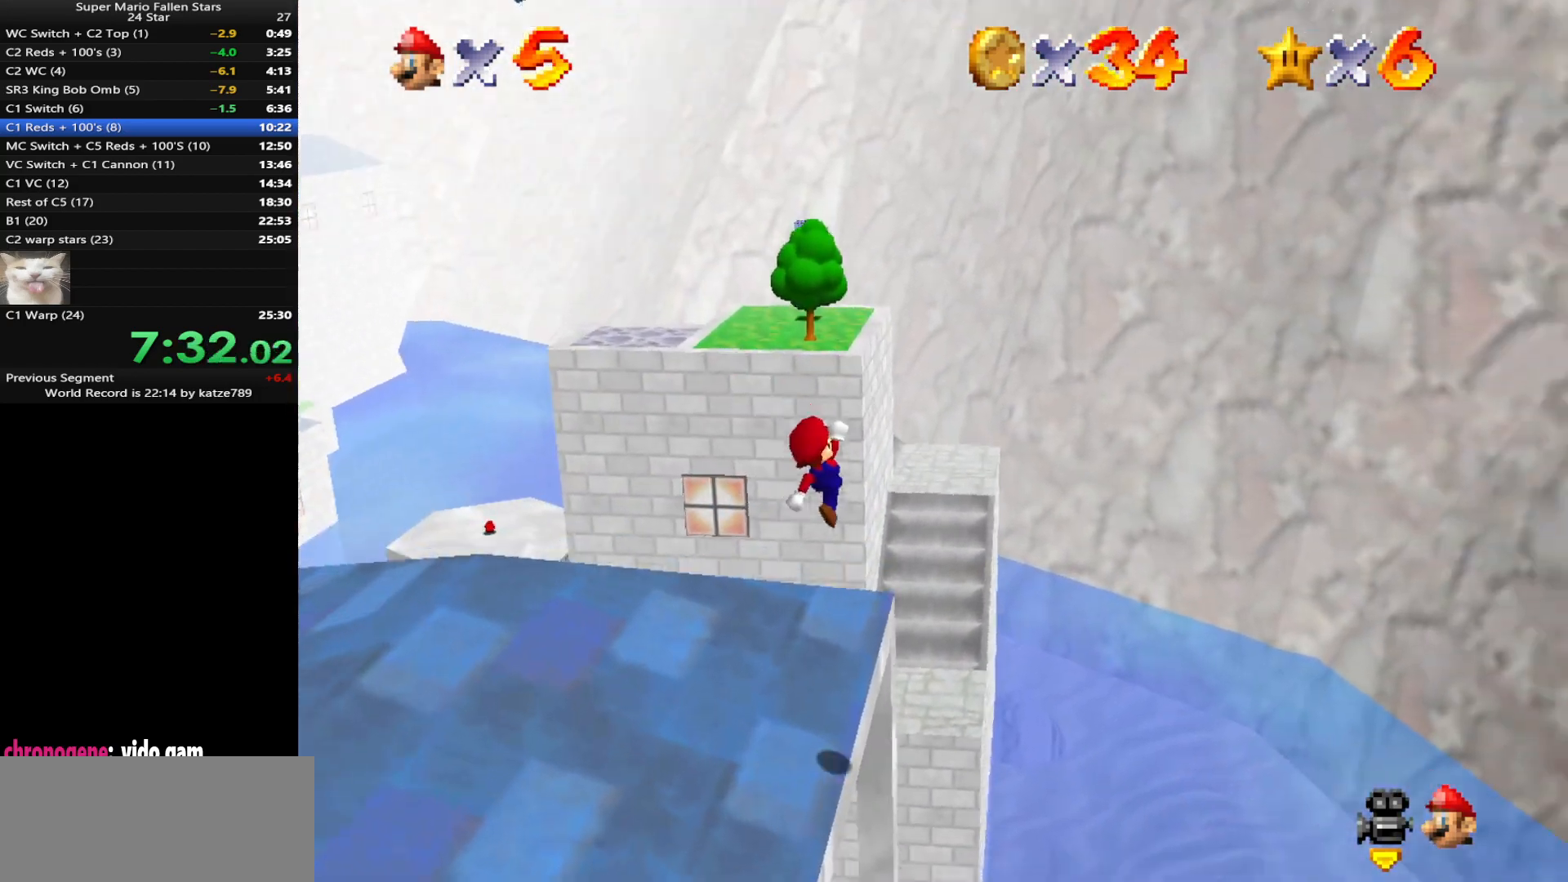
{"buttons": [], "left_stick": "left", "events": [[100, "C_DOWN", "up"], [100, "C_RIGHT", "up"], [167, "C_DOWN", "down"], [167, "C_RIGHT", "down"], [283, "C_DOWN", "up"], [283, "C_RIGHT", "up"], [383, "C_DOWN", "down"], [383, "C_RIGHT", "down"], [383, "left_stick", "left"], [500, "C_DOWN", "up"], [500, "C_RIGHT", "up"]]}
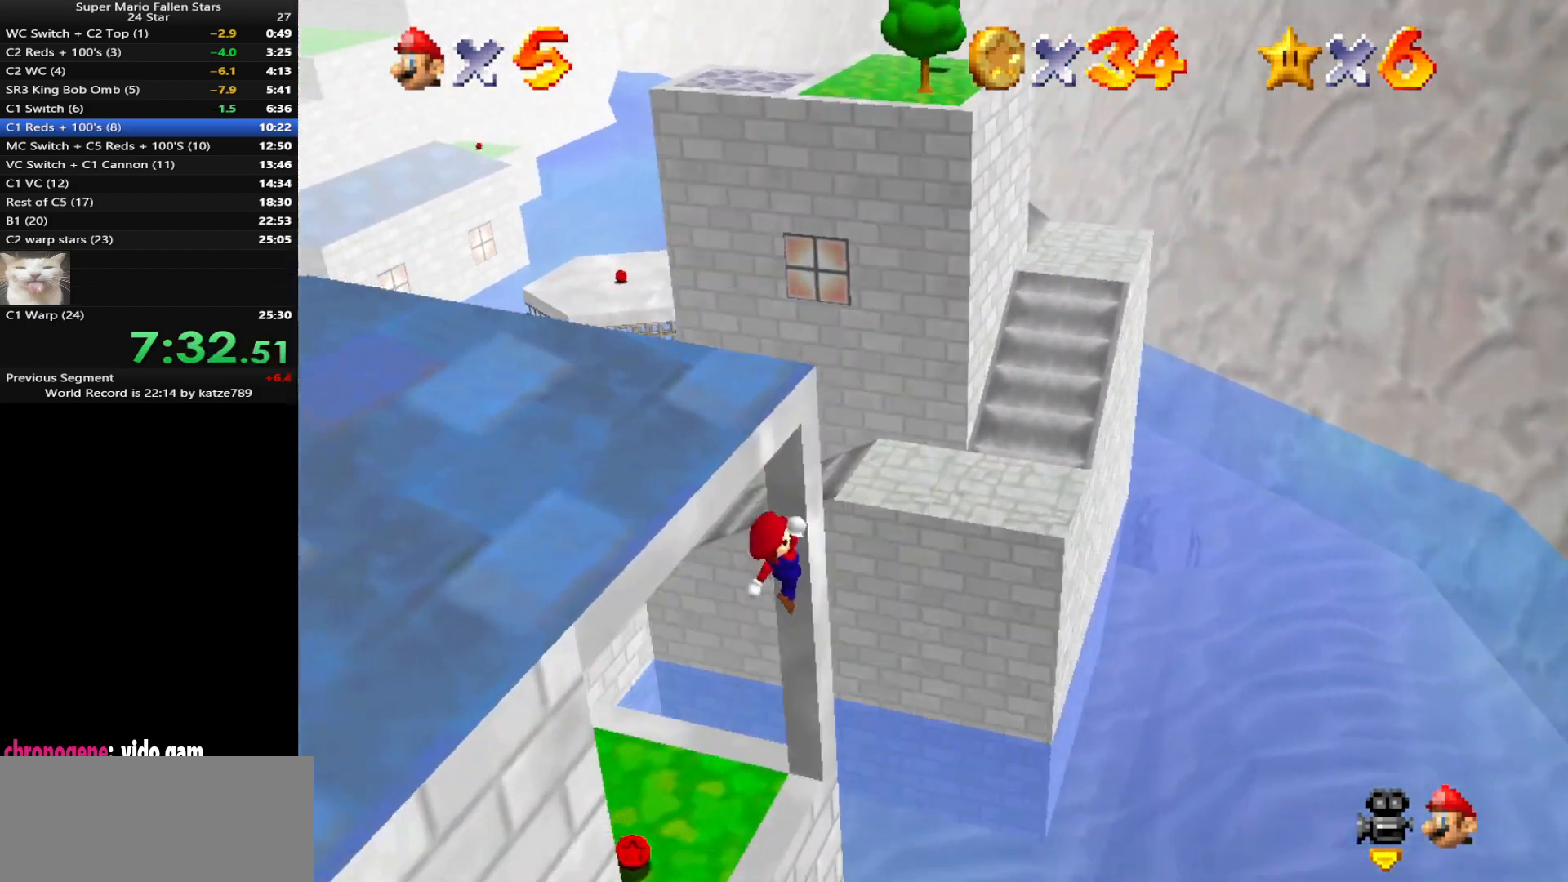
{"buttons": [], "left_stick": "up-left", "events": [[100, "left_stick", "up-left"], [200, "B", "down"], [267, "B", "up"], [383, "C_DOWN", "down"], [383, "C_RIGHT", "down"], [467, "C_DOWN", "up"], [467, "C_RIGHT", "up"]]}
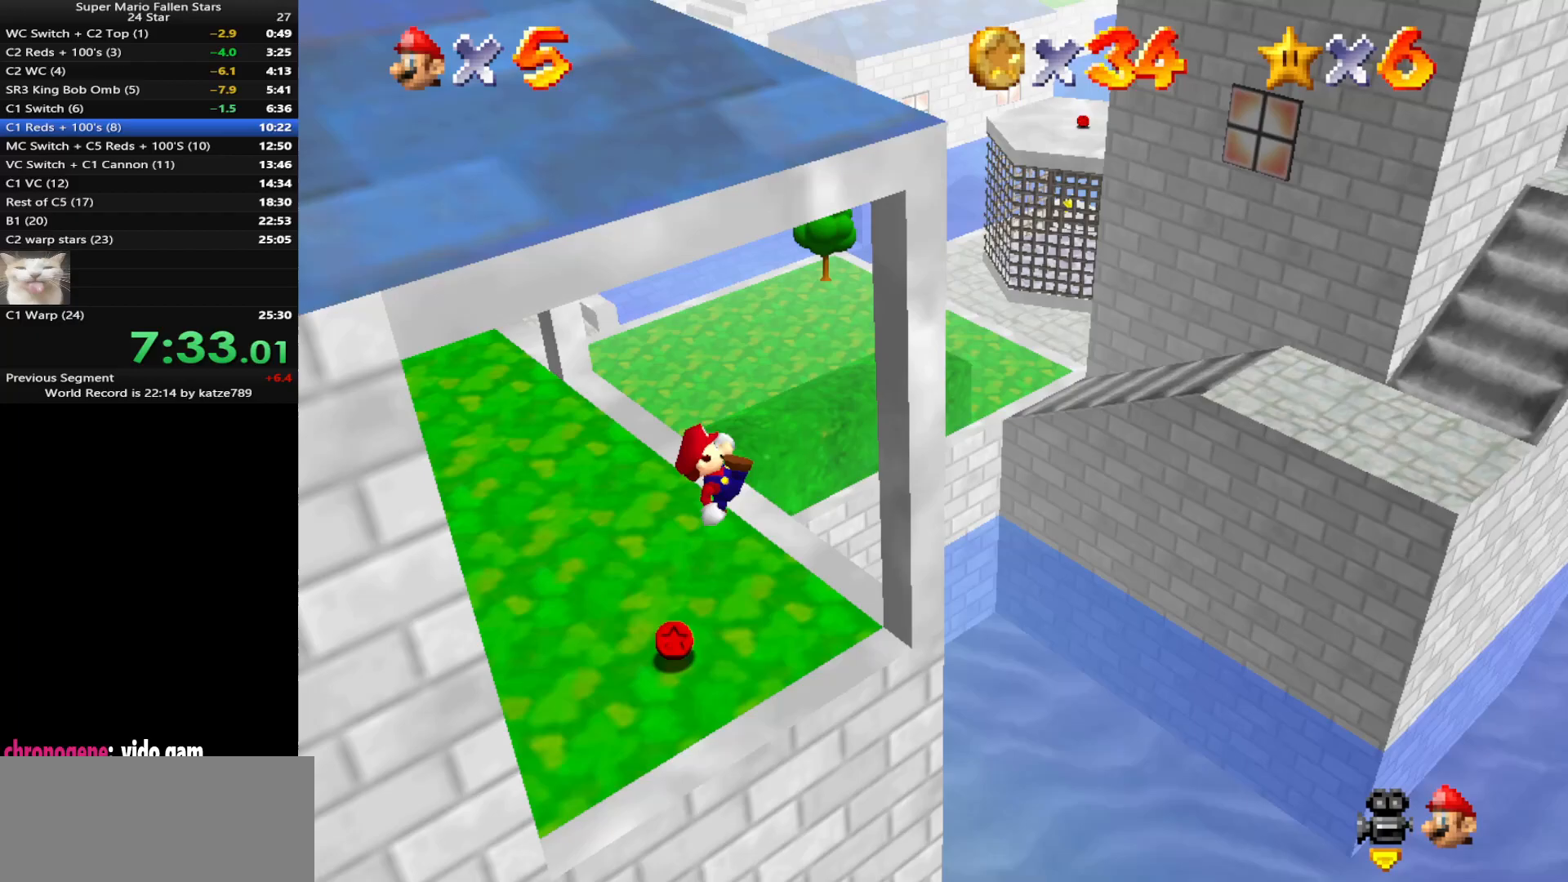
{"buttons": ["B"], "left_stick": "up-right", "events": [[33, "left_stick", "up"], [67, "C_DOWN", "down"], [67, "C_RIGHT", "down"], [217, "C_DOWN", "up"], [217, "C_RIGHT", "up"], [217, "left_stick", "up-right"], [350, "left_stick", "center"], [467, "B", "down"], [500, "left_stick", "up-right"]]}
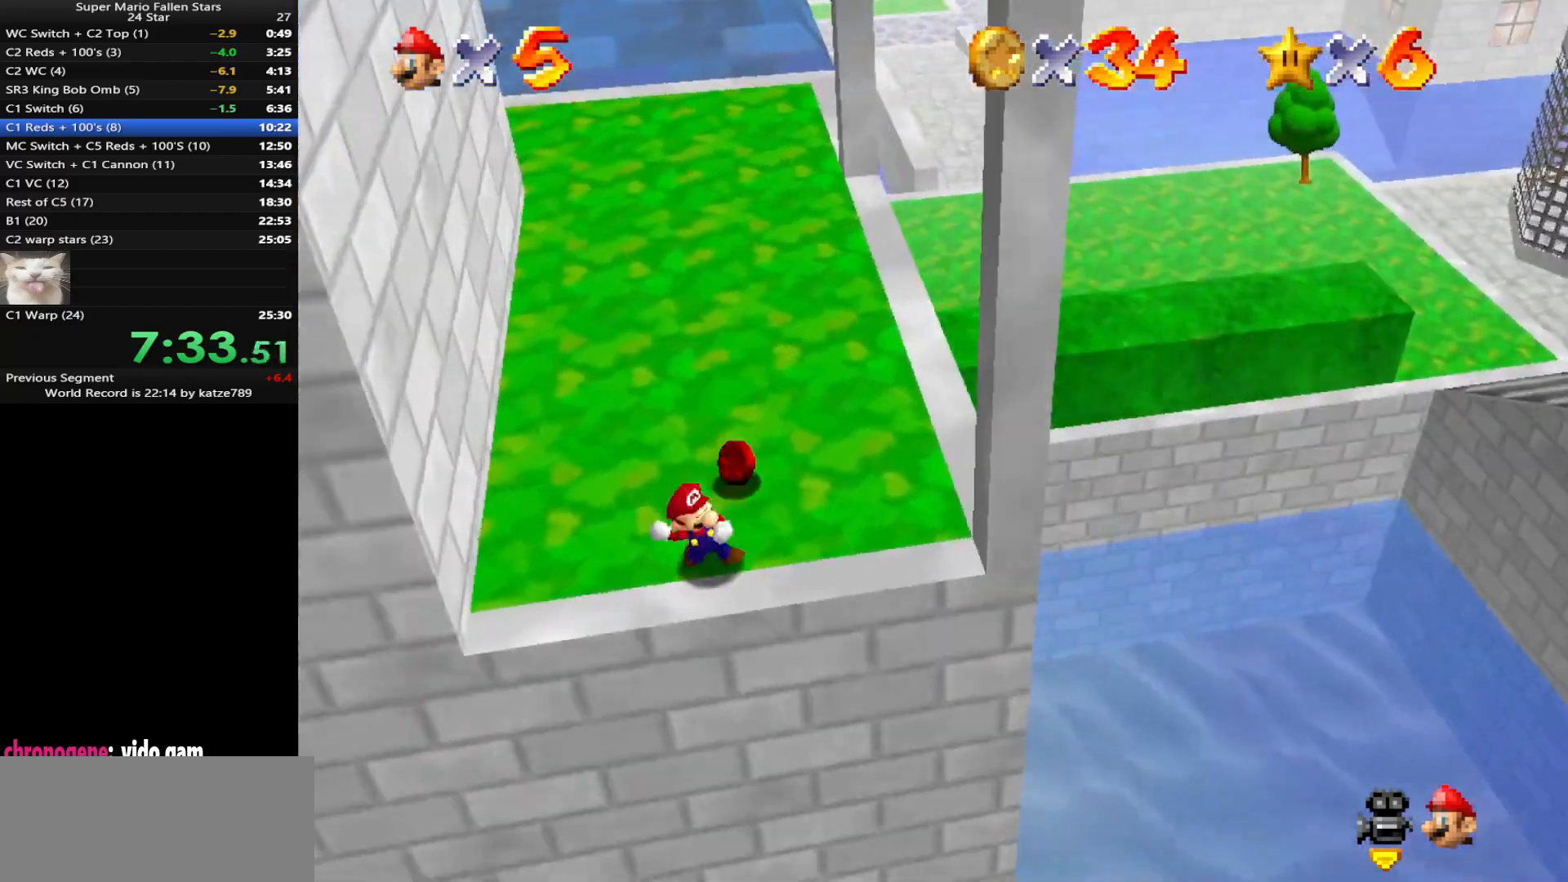
{"buttons": ["Z"], "left_stick": "up", "events": [[33, "B", "up"], [300, "left_stick", "up"], [500, "Z", "down"]]}
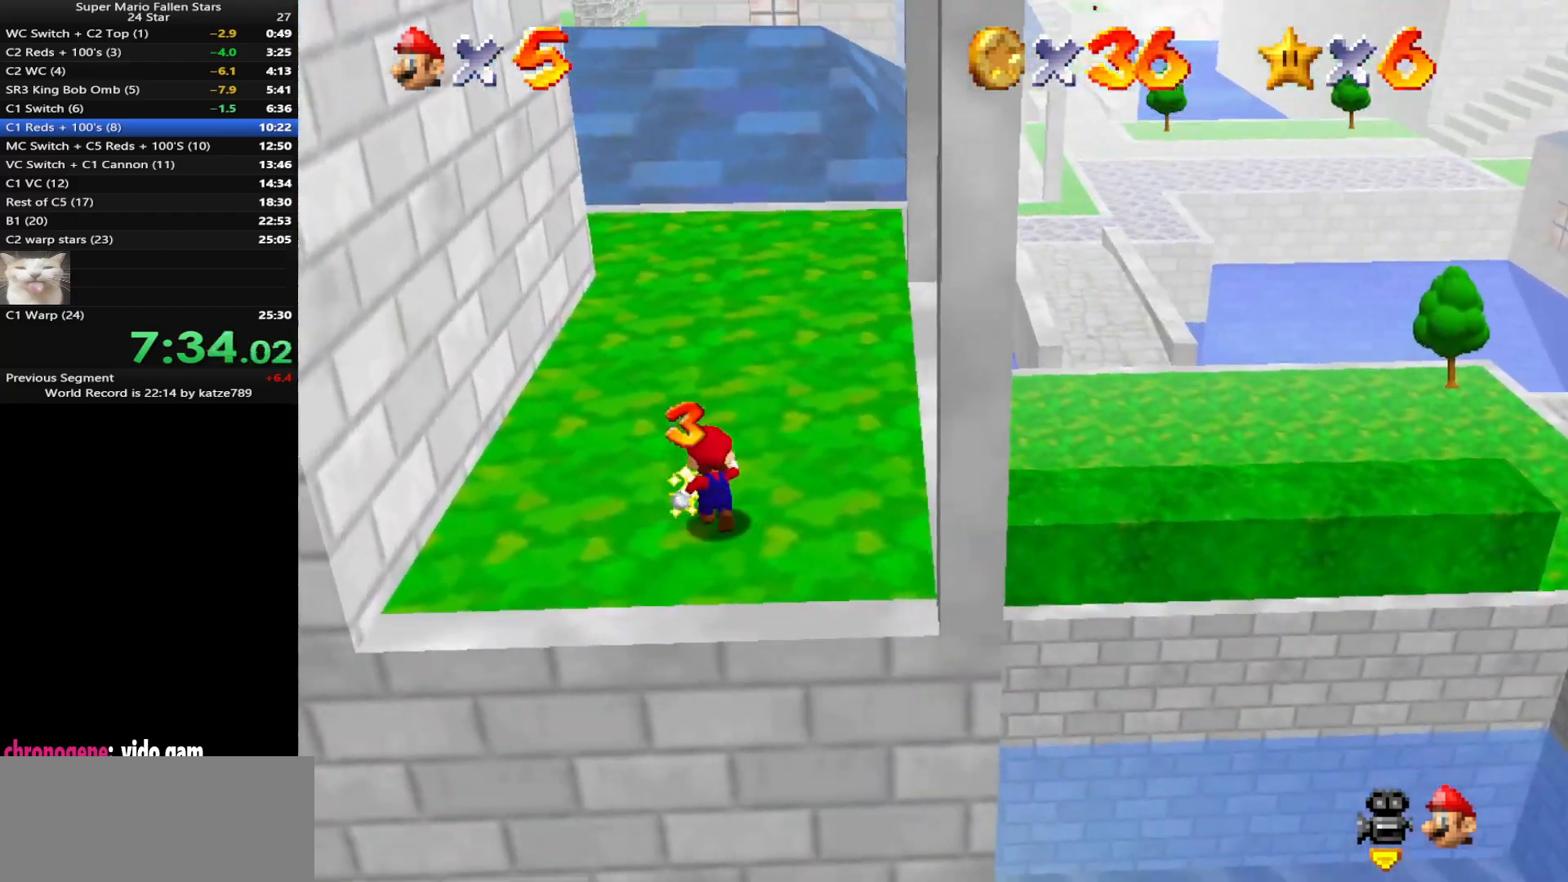
{"buttons": ["C_DOWN", "C_RIGHT"], "left_stick": "up", "events": [[33, "A", "down"], [133, "A", "up"], [167, "Z", "up"], [217, "C_RIGHT", "down"], [250, "C_UP", "down"], [350, "C_RIGHT", "up"], [350, "C_UP", "up"], [433, "C_DOWN", "down"], [433, "C_RIGHT", "down"]]}
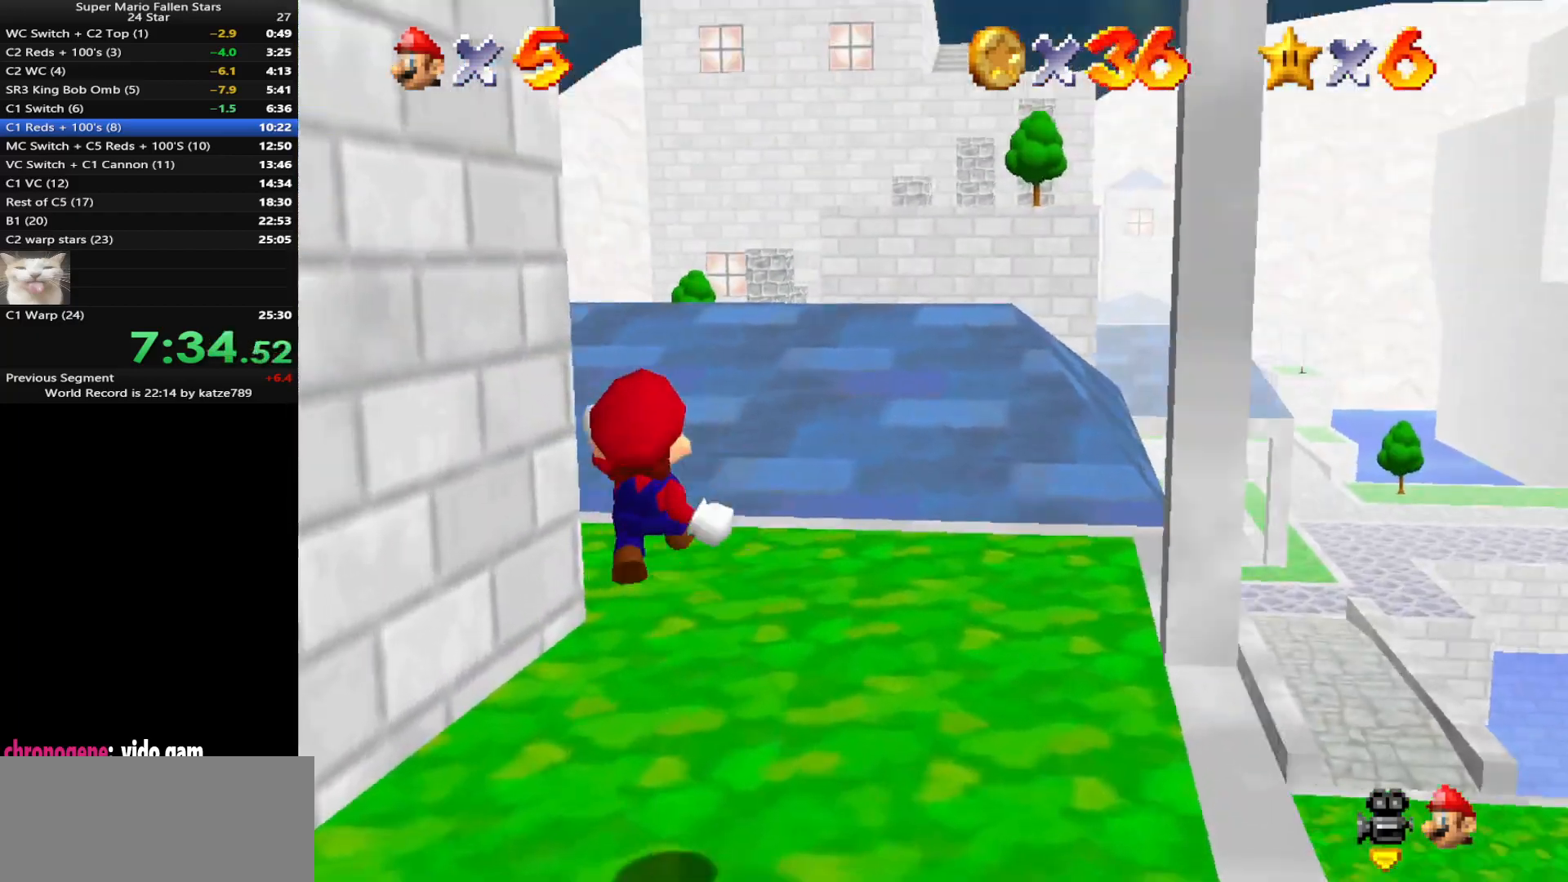
{"buttons": [], "left_stick": "up", "events": [[67, "C_DOWN", "up"], [67, "C_RIGHT", "up"], [150, "C_DOWN", "down"], [150, "C_RIGHT", "down"], [433, "C_DOWN", "up"], [467, "C_RIGHT", "up"]]}
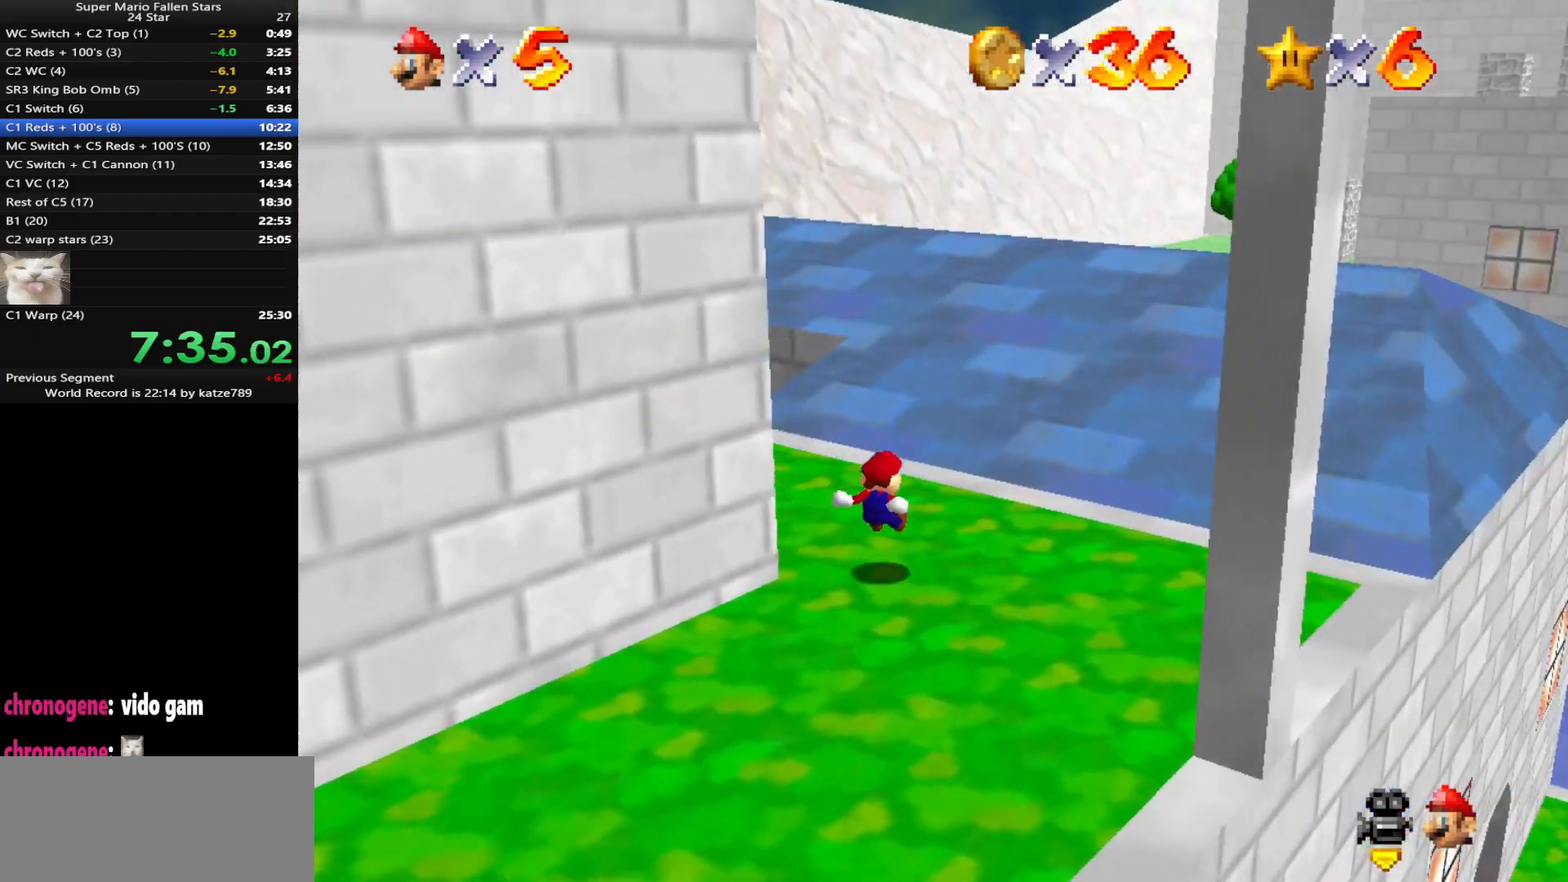
{"buttons": [], "left_stick": "up", "events": [[350, "Z", "down"], [417, "A", "down"], [500, "A", "up"], [500, "Z", "up"]]}